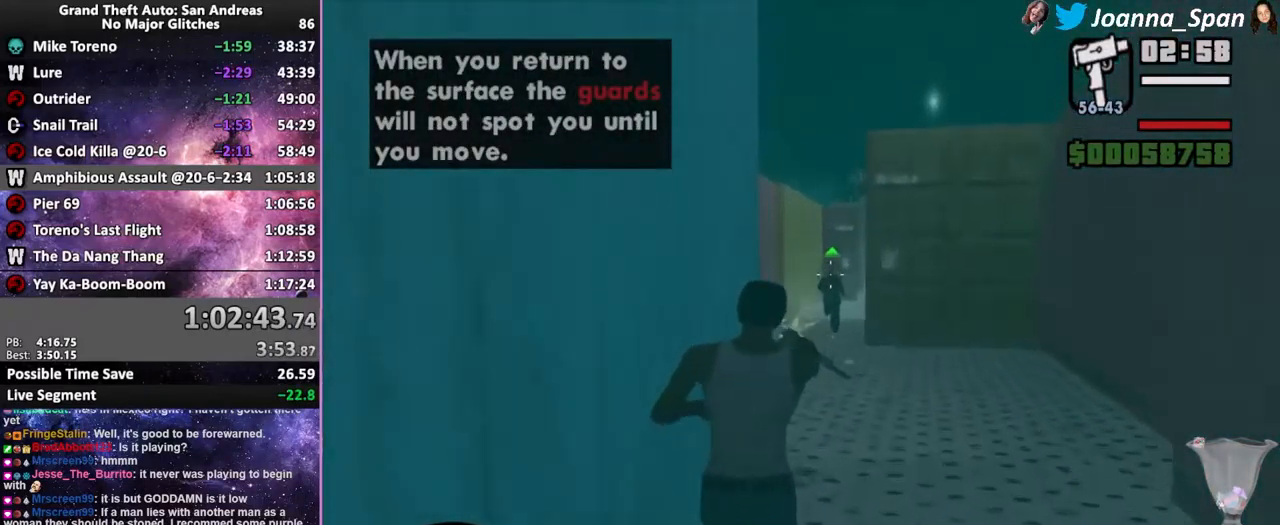
Gameplay with keyboard and mouse; each line is a JSON object with the keys and mouse buttons held at the frame after it. "events" lists presses ("down") and releases ("up") of ".", "/", "0", "1", "2", "3", "4", "5", "6", "7", "8", "9", "a", "alt_l", "alt_r", "b", "backslash", "backspace", "c", "caps_lock", "comma", "ctrl_l", "ctrl_r", "d", "down", "e", "equals", "escape", "f", "f1", "f10", "f11", "f12", "f2", "f3", "f4", "f5", "f6", "f7", "f8", "f9", "g", "h", "i", "j", "k", "l", "lbracket", "left", "m", "minus", "n", "o", "p", "q", "quote", "r", "rbracket", "return", "right", "s", "semicolon", "shift_l", "shift_r", "space", "super", "t", "tab", "tilde", "u", "up", "v", "w", "x", "y", "z", "mouse_left", "mouse_wheel", "mouse_right", "mouse_mb4" and "mouse_mb5" between this image and that frame as [ms after this image, input, new state], when the widget could be followed in between. "mouse_left", "mouse_wheel", "mouse_right", "mouse_mb4", "mouse_mb5" = the "left", "wheel", "right", "mb4", "mb5" buttons of the "mouse" list. No other keys are recorded. "wheel" means that the mouse wheel is clicked or scrolled. Not read: mouse_move.
{"keys": ["f5", "w"], "mouse": ["right"], "events": [[316, "mouse_left", "down"], [432, "mouse_left", "up"]]}
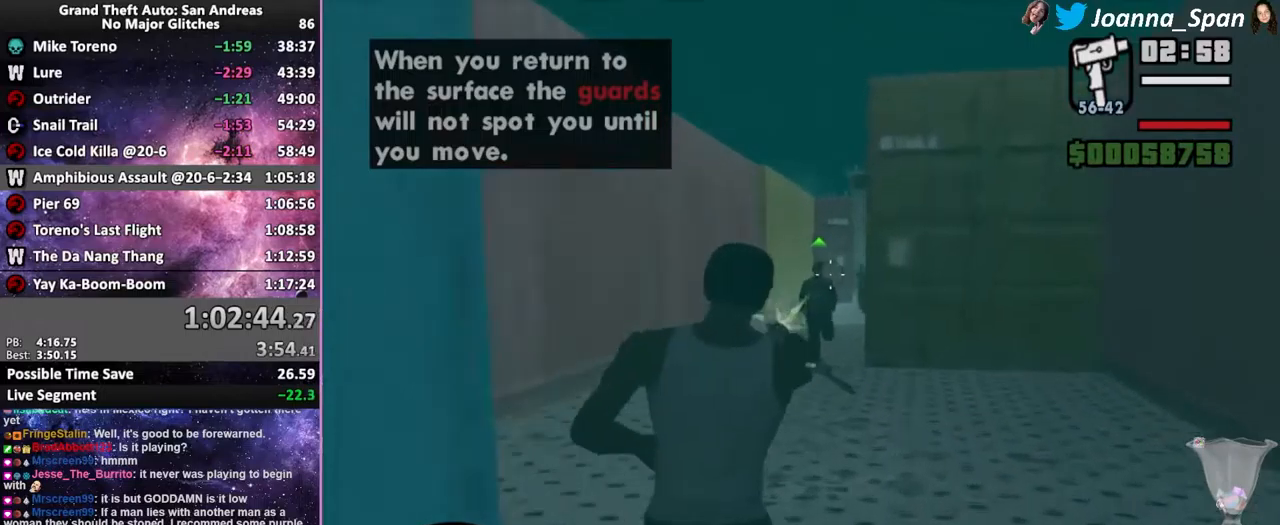
{"keys": ["f5", "w"], "mouse": ["left", "right"], "events": [[383, "mouse_left", "down"]]}
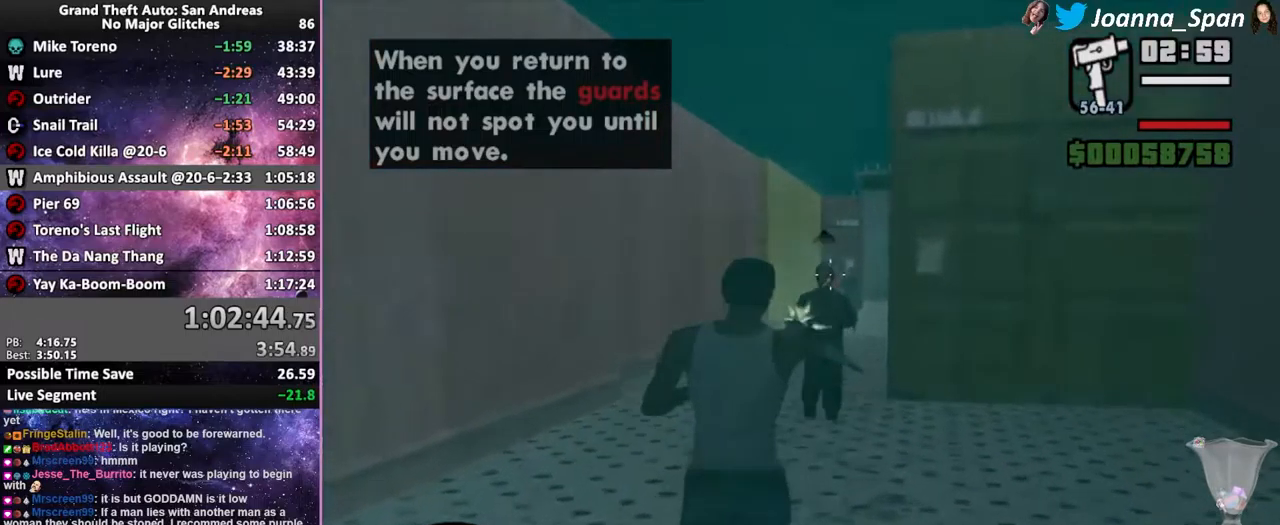
{"keys": ["f5", "w"], "mouse": ["right"], "events": [[16, "mouse_left", "up"], [316, "mouse_left", "down"], [433, "mouse_left", "up"]]}
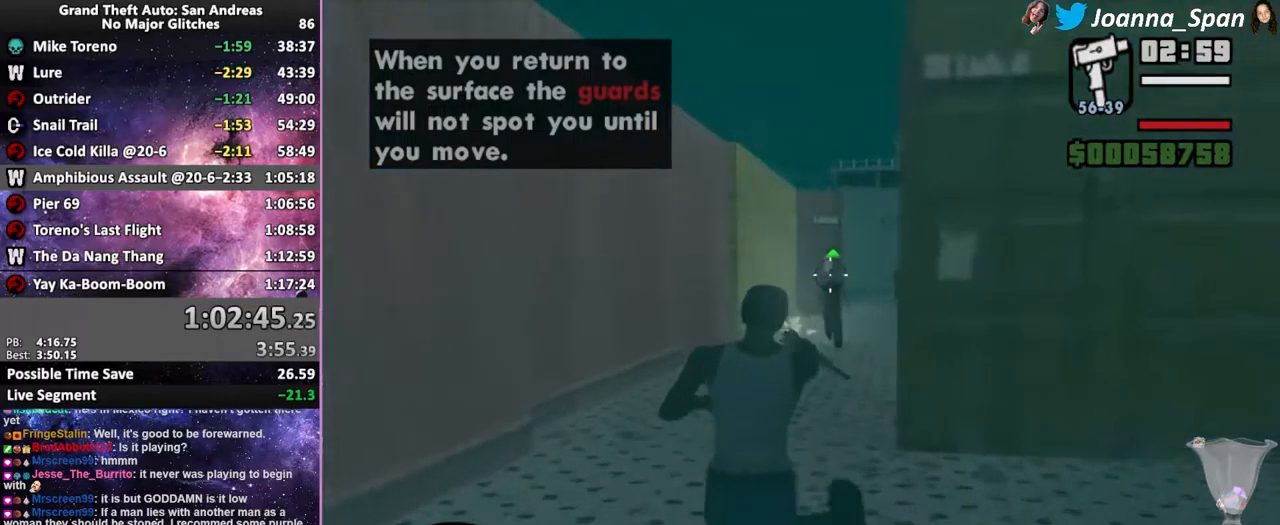
{"keys": [], "mouse": ["right"], "events": [[166, "mouse_right", "up"], [183, "shift_l", "down"], [266, "shift_l", "up"], [316, "mouse_right", "down"], [400, "f5", "up"], [400, "w", "up"]]}
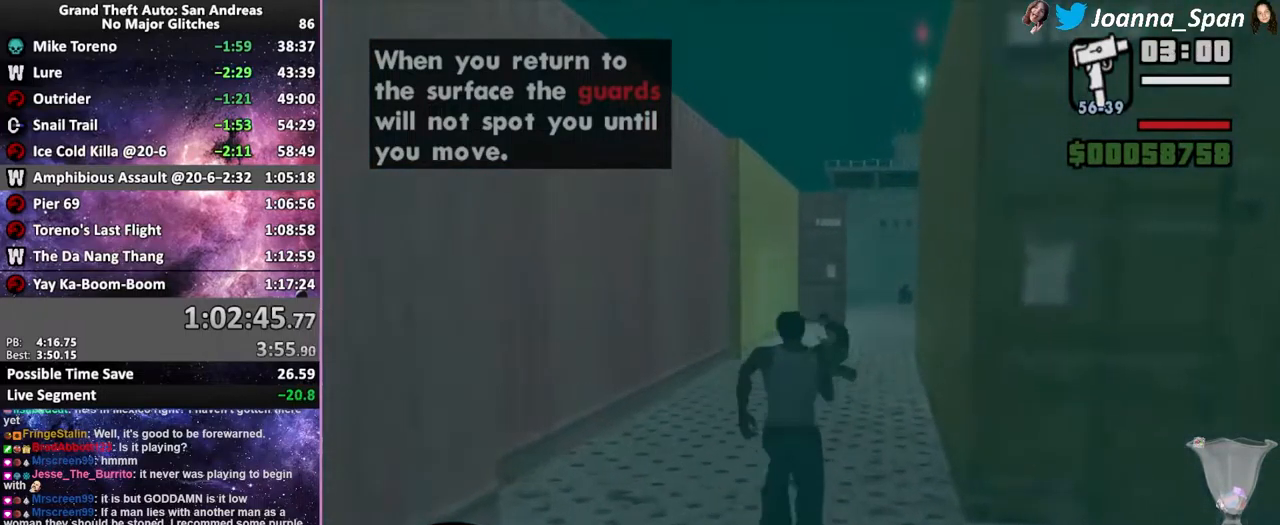
{"keys": ["f5", "w"], "mouse": ["left", "right"], "events": [[83, "mouse_left", "down"], [316, "f5", "down"], [316, "w", "down"]]}
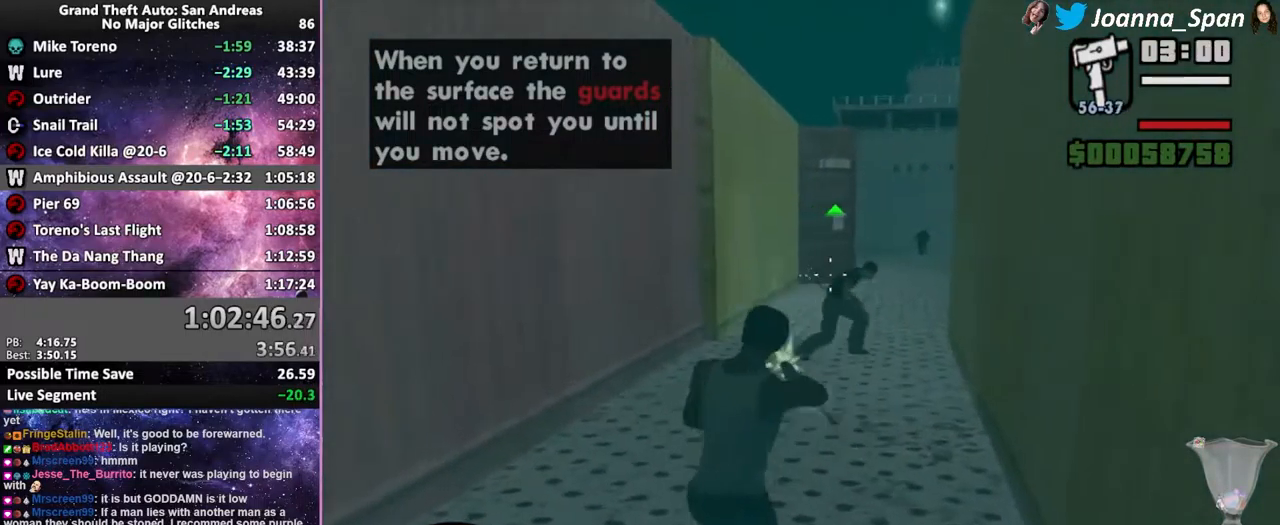
{"keys": ["f5", "w"], "mouse": ["left", "right"], "events": []}
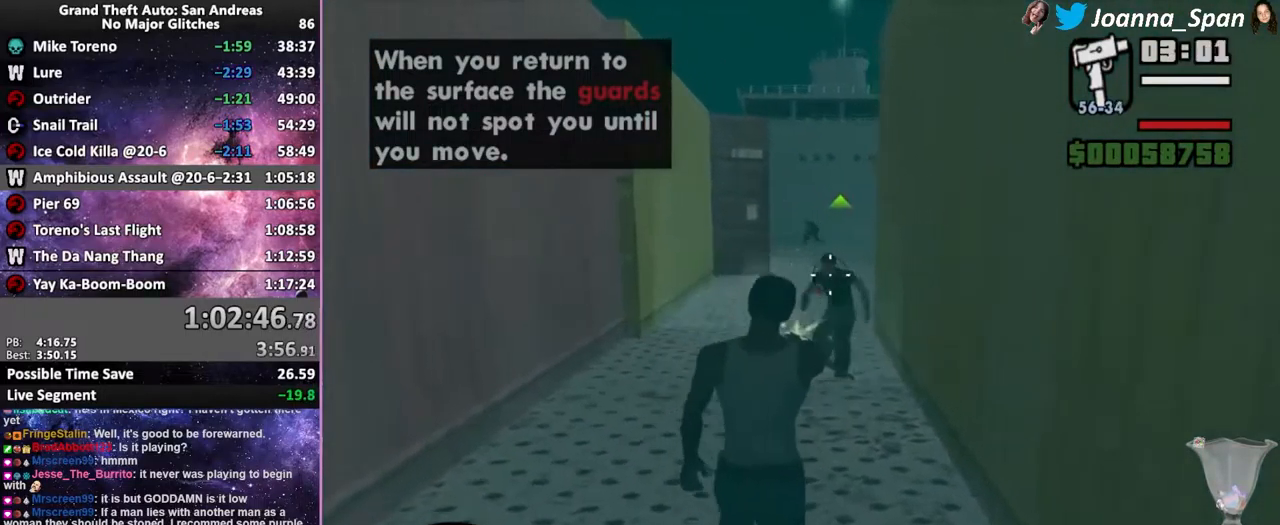
{"keys": ["f5", "w"], "mouse": ["left", "right"], "events": []}
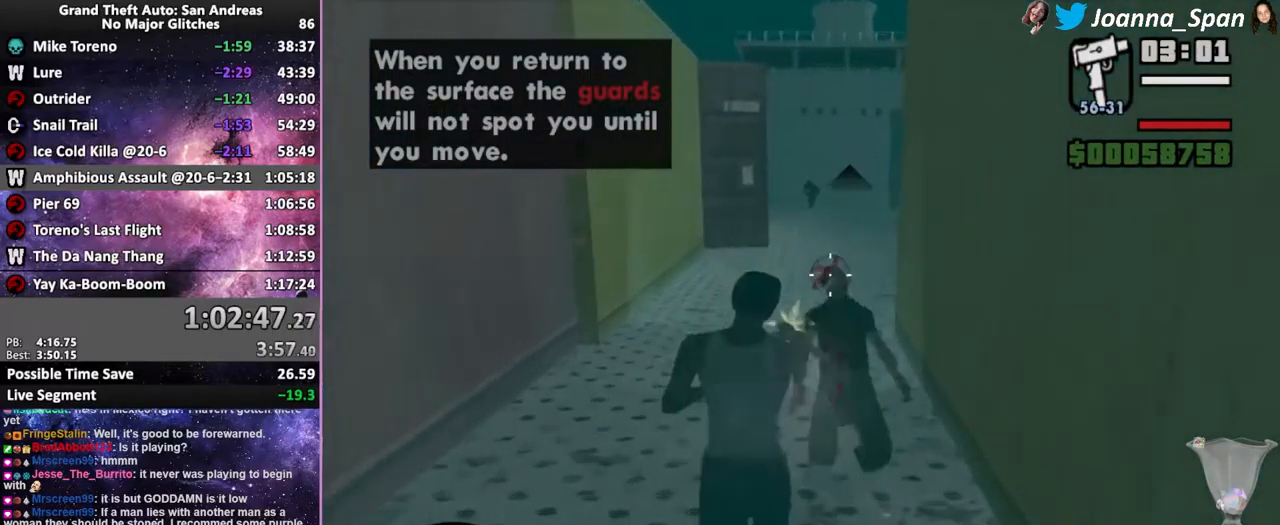
{"keys": ["f5", "w"], "mouse": ["right"], "events": [[16, "mouse_left", "up"]]}
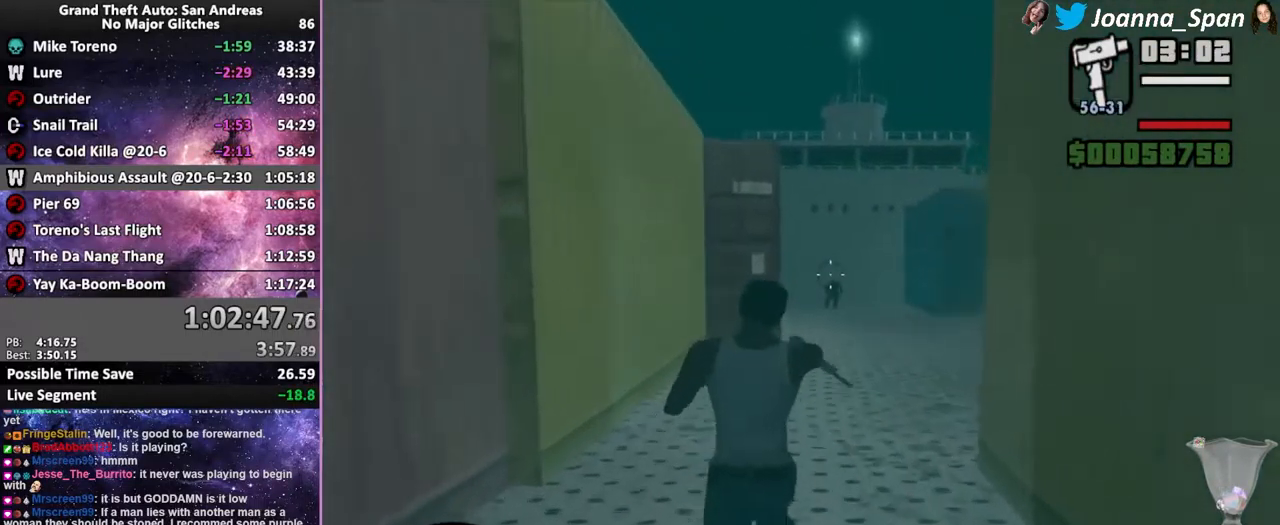
{"keys": ["f5", "w"], "mouse": ["left", "right"], "events": [[250, "mouse_left", "down"]]}
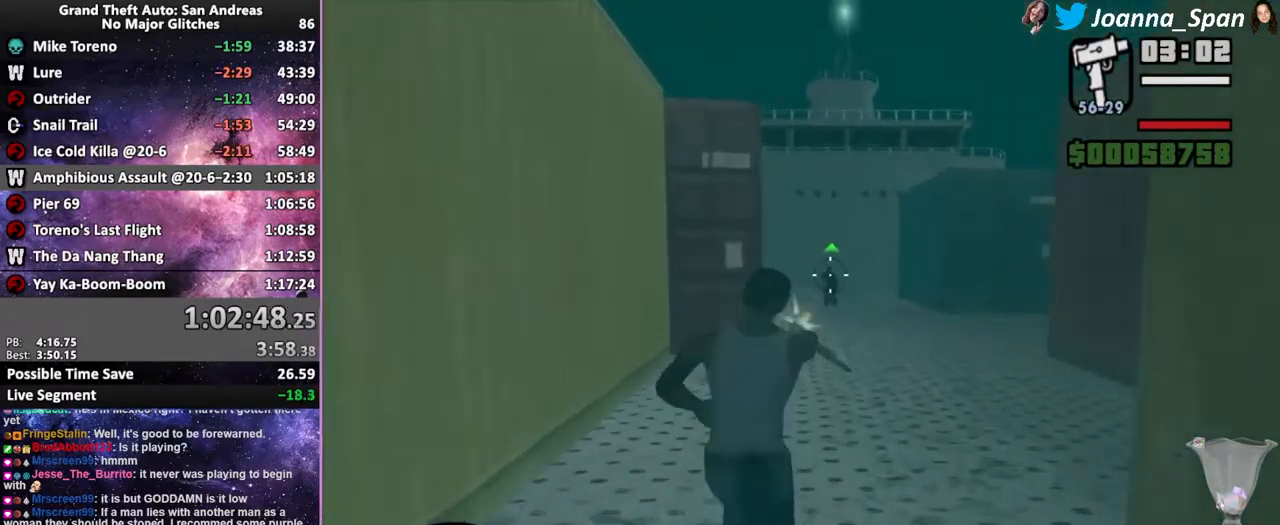
{"keys": ["f5", "w"], "mouse": ["right"], "events": [[166, "mouse_left", "up"]]}
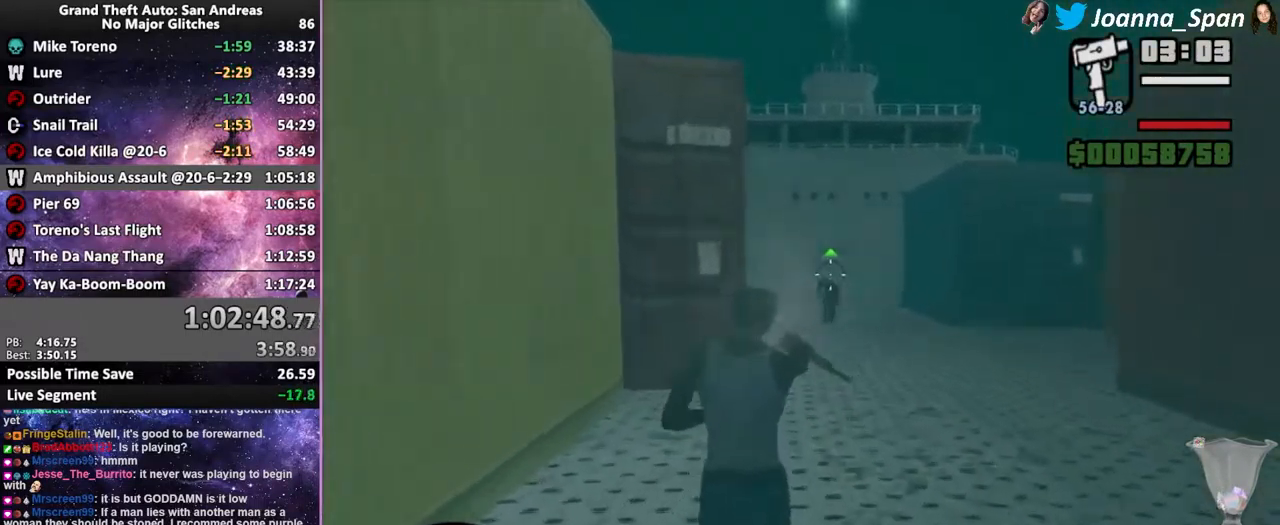
{"keys": ["f5", "w"], "mouse": ["right"], "events": [[350, "mouse_left", "down"], [467, "mouse_left", "up"]]}
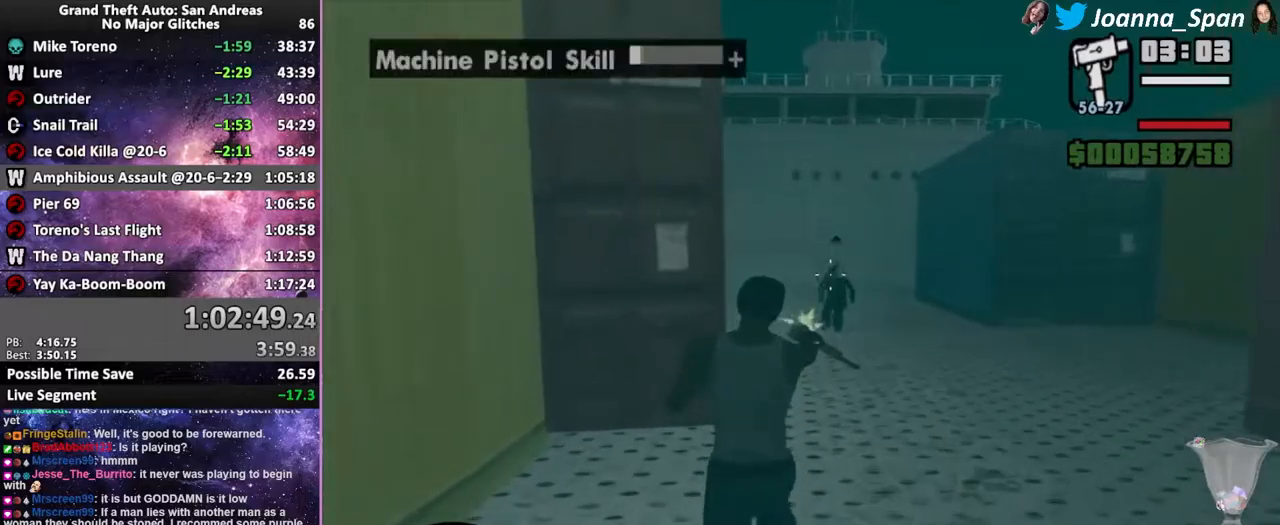
{"keys": ["f5", "shift_l", "w"], "mouse": [], "events": [[200, "mouse_right", "up"], [200, "shift_l", "down"], [383, "shift_l", "up"], [433, "shift_l", "down"]]}
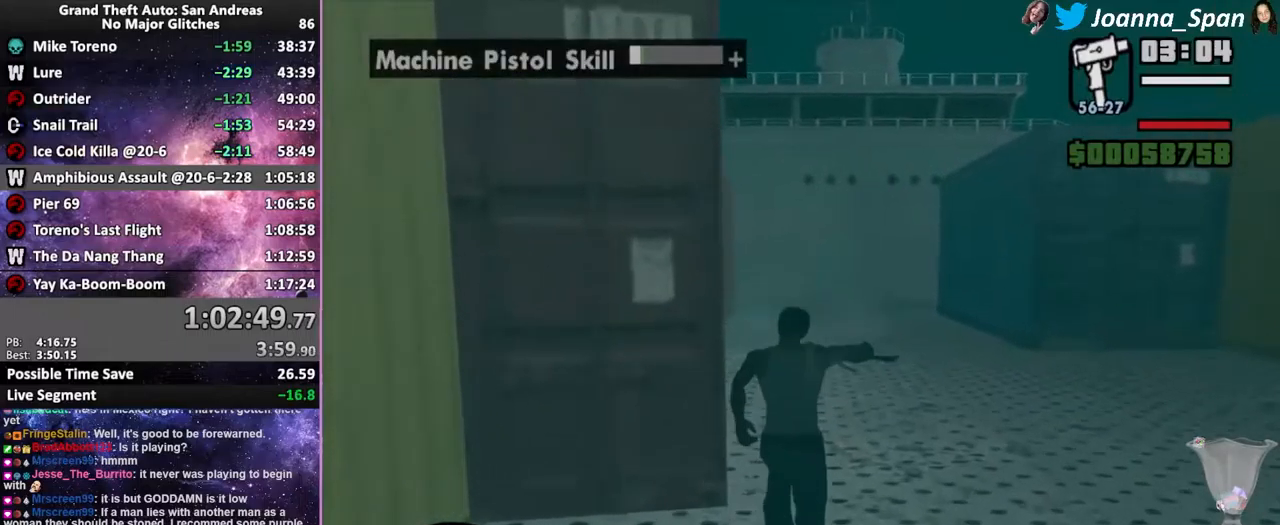
{"keys": ["f5", "shift_l", "w"], "mouse": [], "events": [[17, "shift_l", "up"], [50, "shift_l", "down"], [133, "shift_l", "up"], [217, "shift_l", "down"], [283, "shift_l", "up"], [367, "shift_l", "down"], [417, "shift_l", "up"], [500, "shift_l", "down"]]}
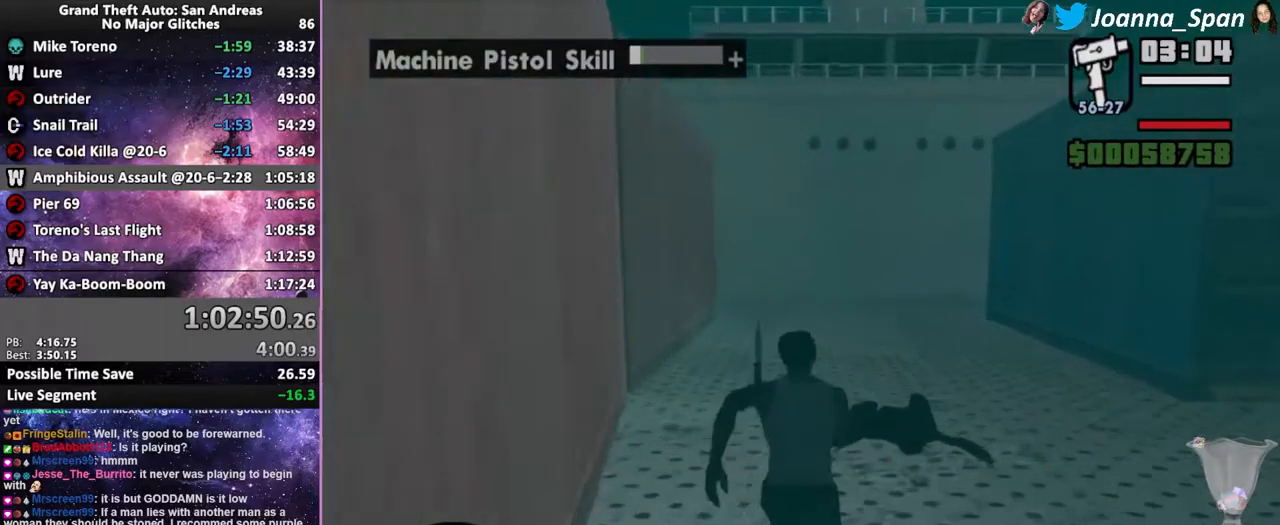
{"keys": ["f5", "w"], "mouse": [], "events": [[67, "shift_l", "up"], [150, "shift_l", "down"], [217, "shift_l", "up"], [333, "shift_l", "down"], [500, "shift_l", "up"]]}
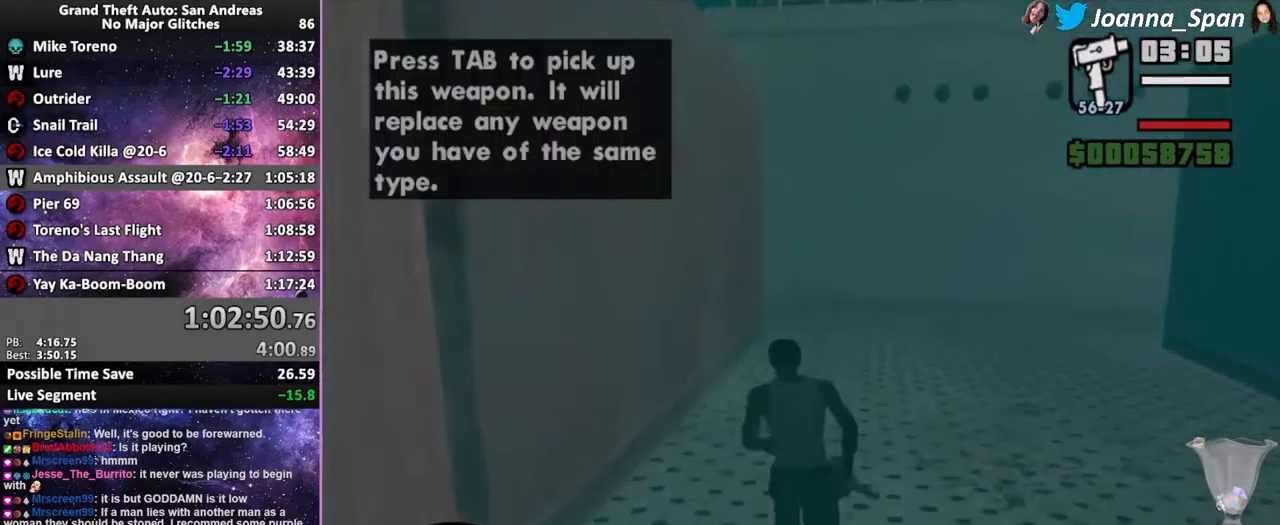
{"keys": ["f5", "w"], "mouse": [], "events": [[67, "shift_l", "down"], [150, "shift_l", "up"], [217, "shift_l", "down"], [300, "shift_l", "up"], [383, "shift_l", "down"], [450, "shift_l", "up"]]}
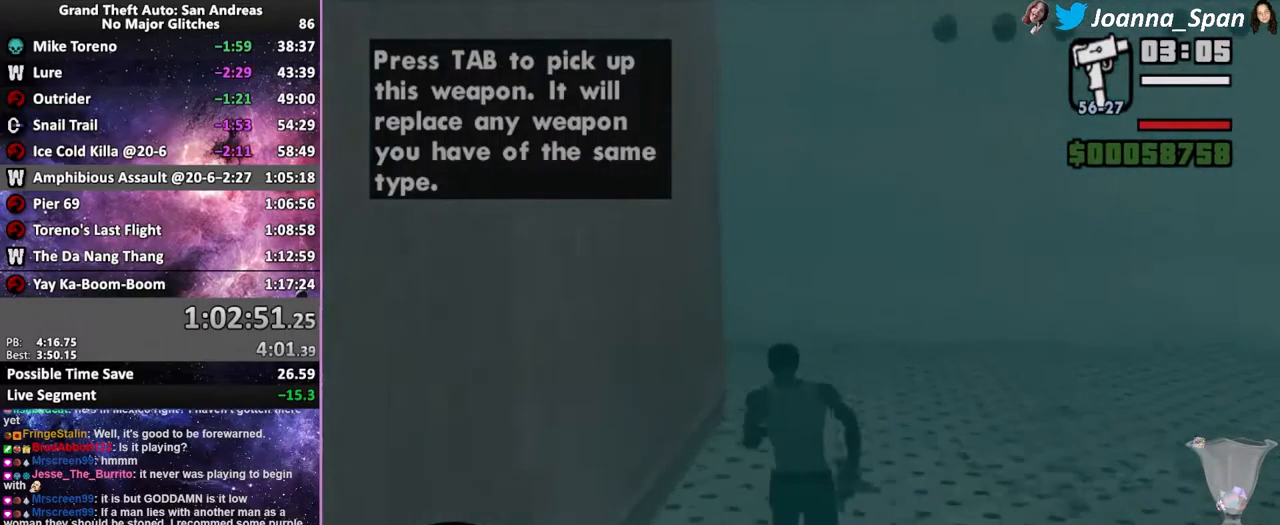
{"keys": ["a", "f7"], "mouse": [], "events": [[250, "a", "down"], [250, "f7", "down"], [467, "f5", "up"], [467, "w", "up"]]}
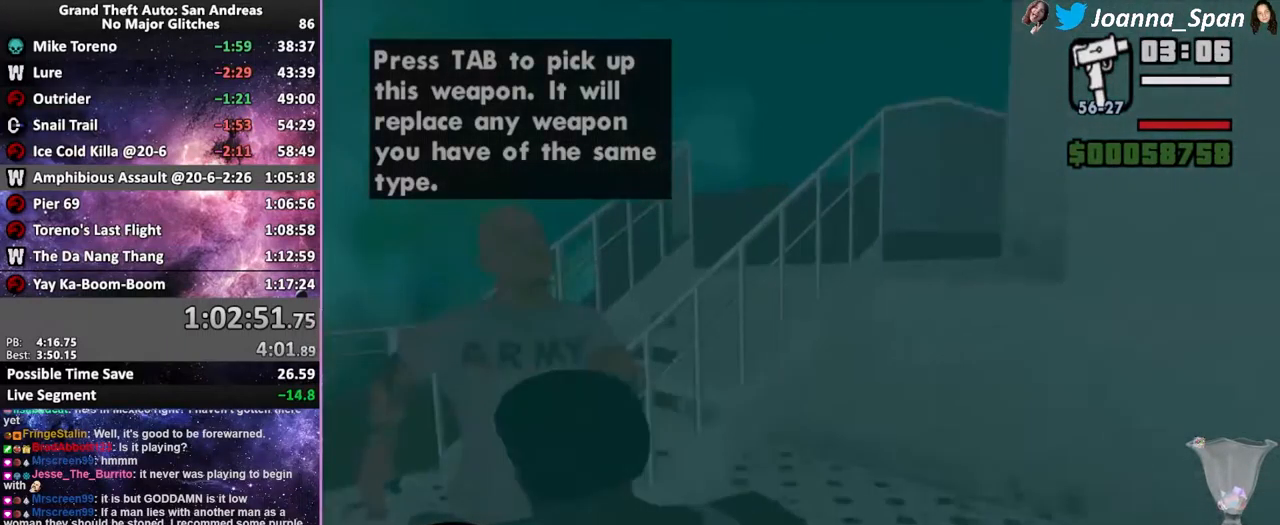
{"keys": ["f5", "w"], "mouse": ["right"], "events": [[117, "f5", "down"], [117, "w", "down"], [233, "a", "up"], [233, "f7", "up"], [300, "mouse_right", "down"]]}
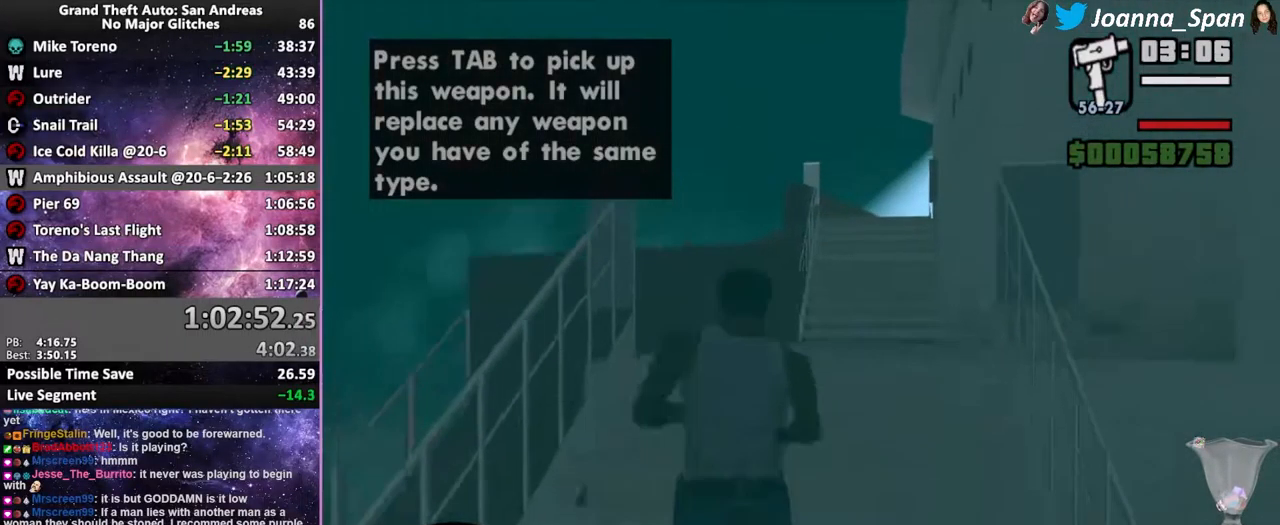
{"keys": [], "mouse": ["right"], "events": [[217, "a", "down"], [217, "f7", "down"], [250, "f5", "up"], [250, "w", "up"], [333, "a", "up"], [333, "f7", "up"]]}
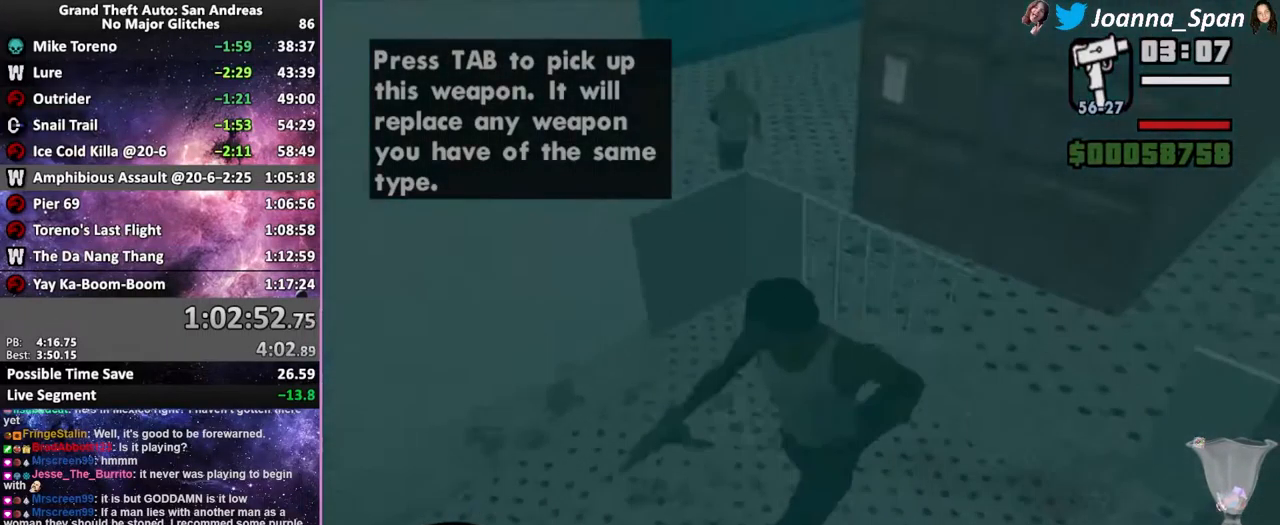
{"keys": [], "mouse": ["right"], "events": [[250, "f5", "down"], [250, "w", "down"], [350, "f5", "up"], [350, "w", "up"]]}
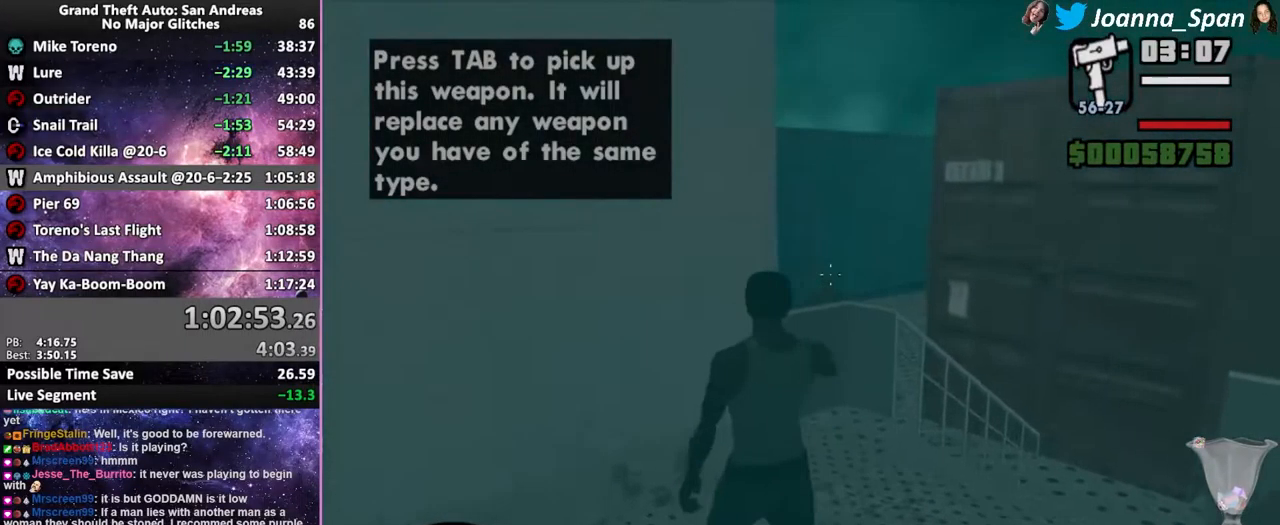
{"keys": [], "mouse": ["left", "right"], "events": [[367, "mouse_left", "down"]]}
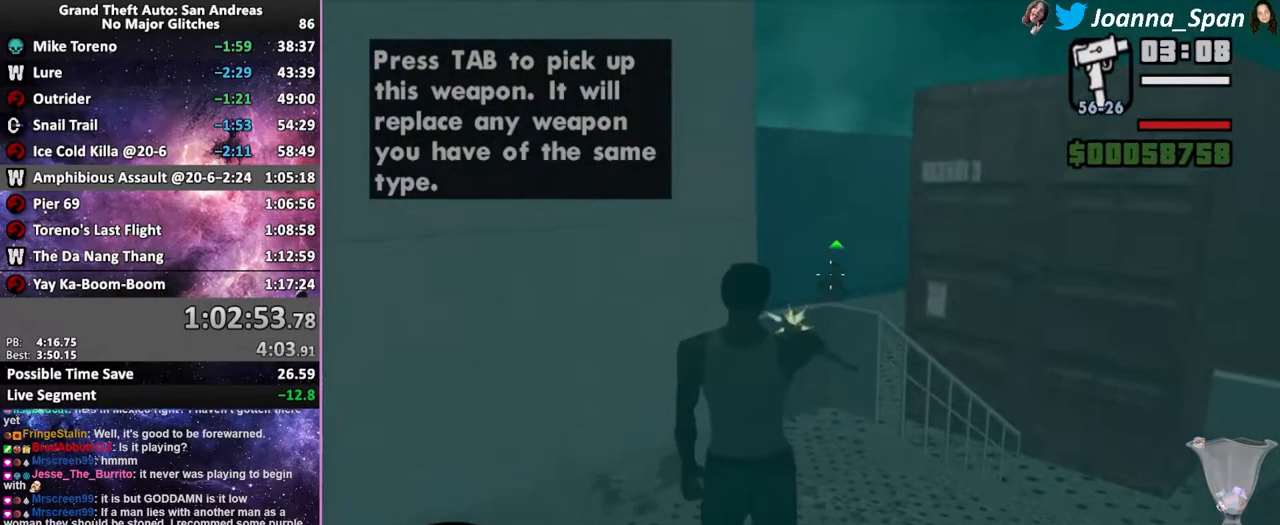
{"keys": [], "mouse": ["left", "right"], "events": [[33, "mouse_left", "up"], [467, "mouse_left", "down"]]}
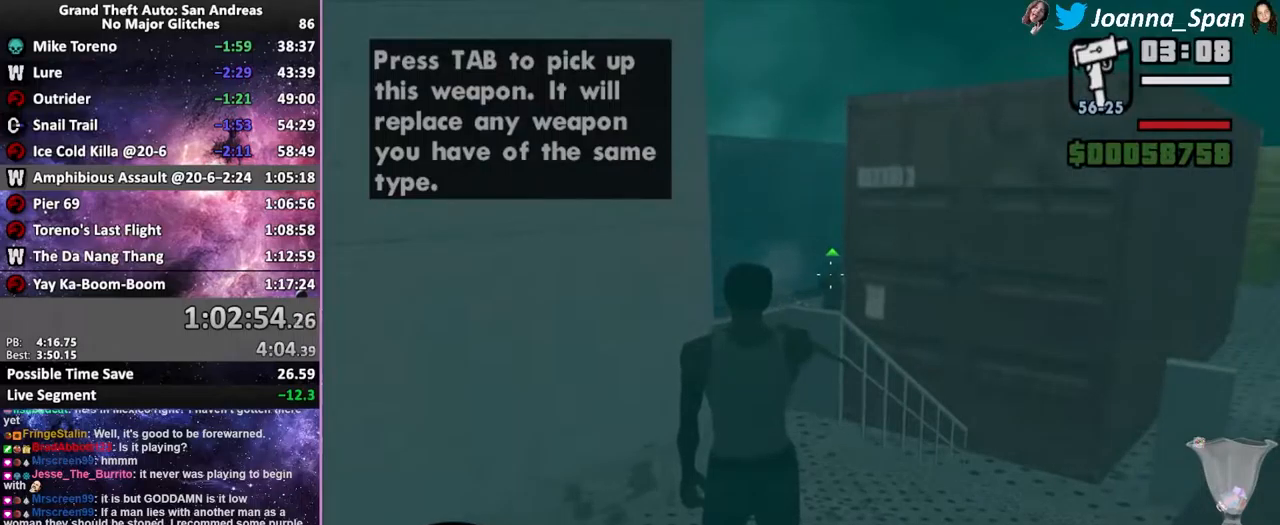
{"keys": [], "mouse": ["right"], "events": [[133, "mouse_left", "up"]]}
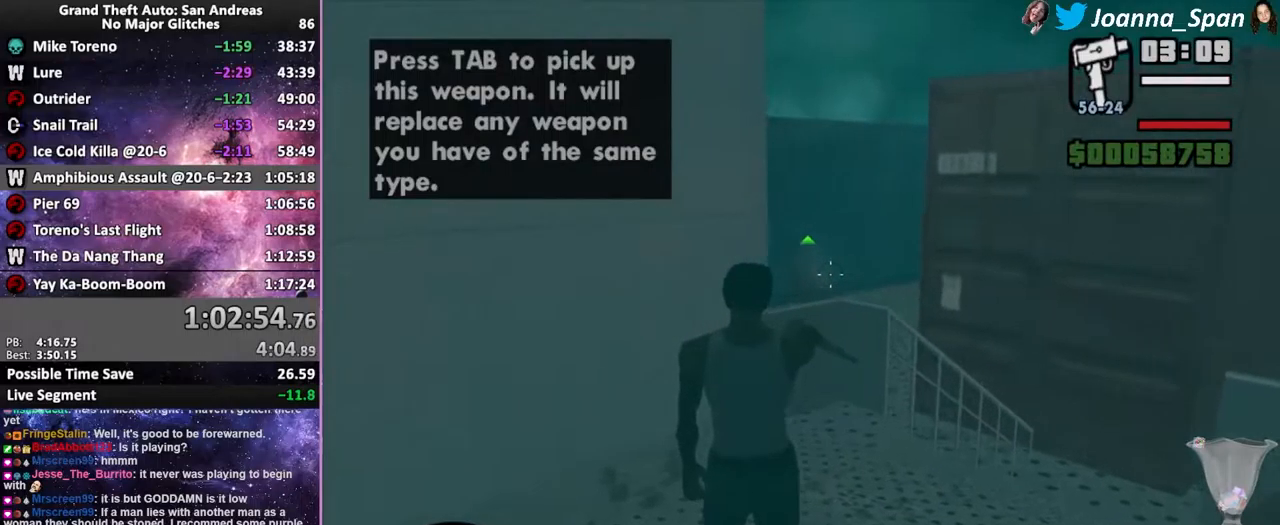
{"keys": ["d", "f5", "f8", "w"], "mouse": ["left", "right"], "events": [[16, "mouse_left", "down"], [483, "d", "down"], [483, "f8", "down"], [500, "f5", "down"], [500, "w", "down"]]}
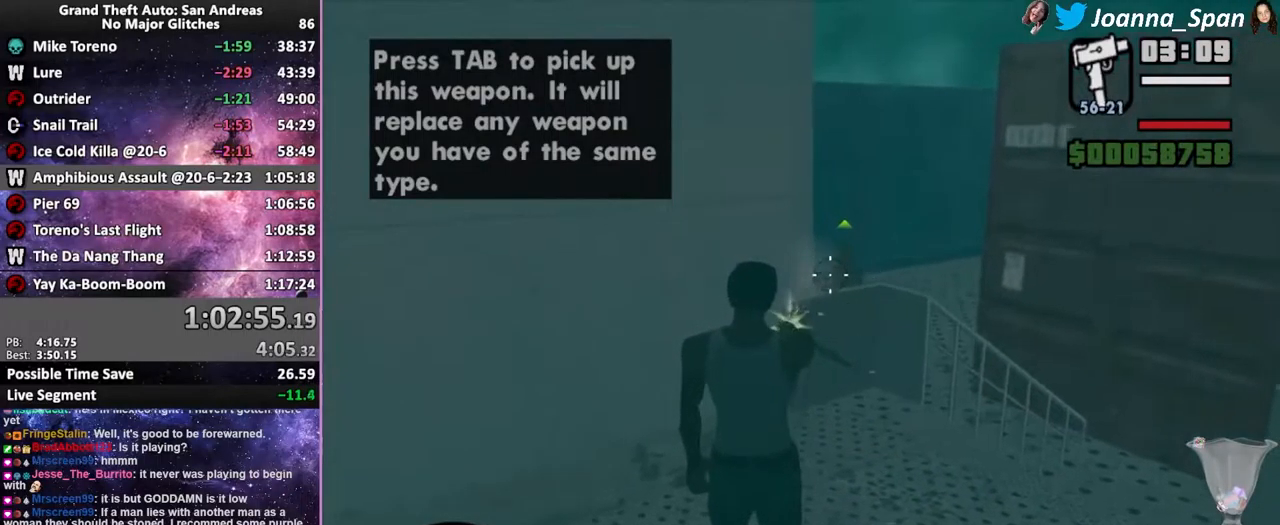
{"keys": [], "mouse": ["left", "right"], "events": [[66, "mouse_left", "up"], [200, "d", "up"], [200, "f8", "up"], [400, "f5", "up"], [400, "w", "up"], [416, "mouse_left", "down"]]}
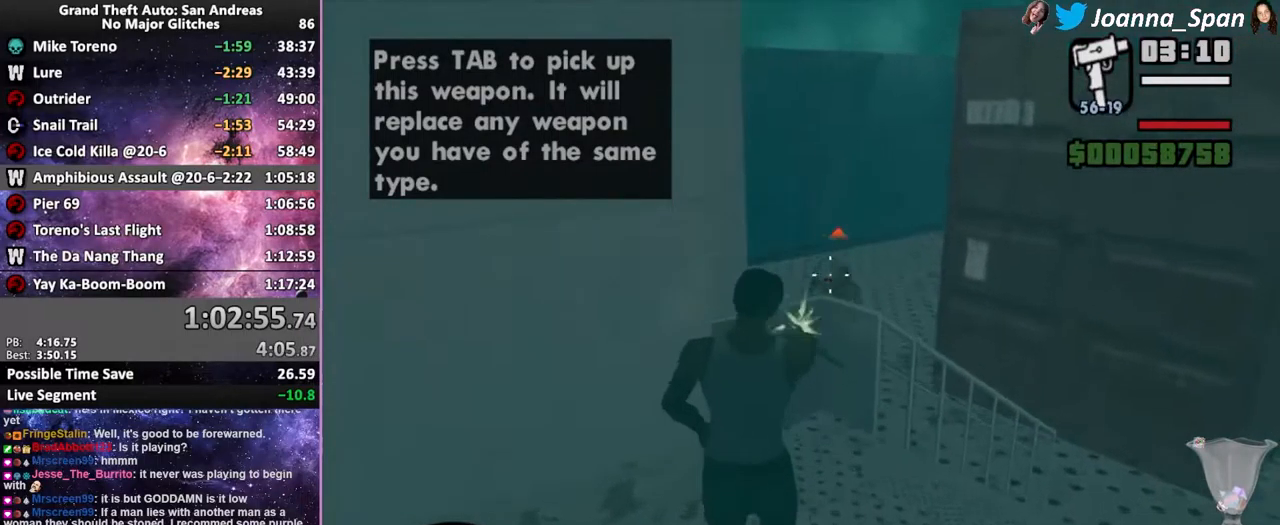
{"keys": [], "mouse": ["right"], "events": [[500, "mouse_left", "up"]]}
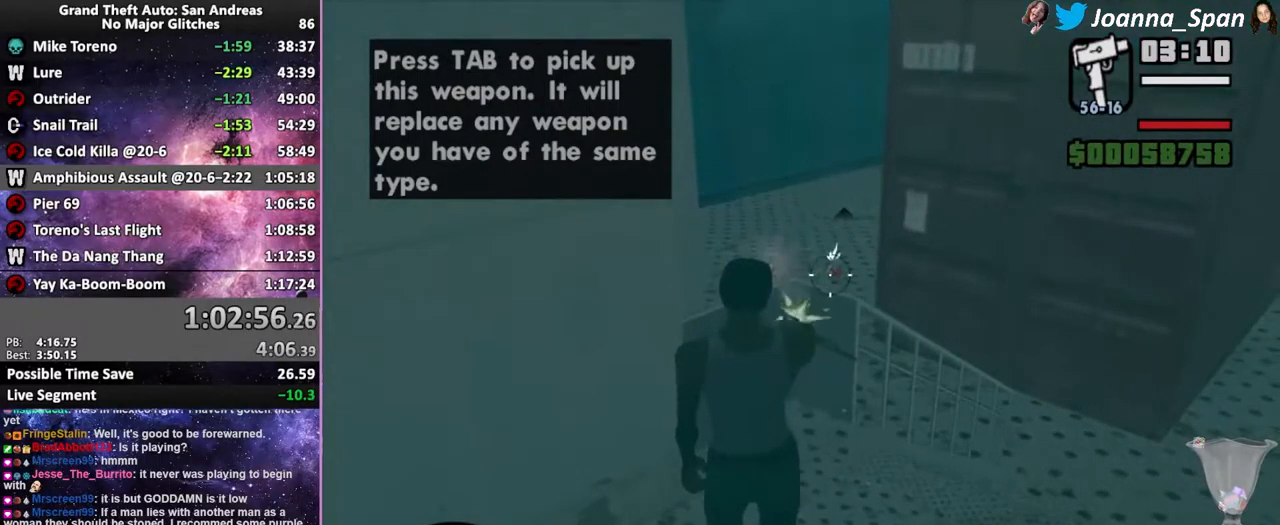
{"keys": ["f5", "shift_l", "w"], "mouse": [], "events": [[16, "a", "down"], [16, "f5", "down"], [16, "f7", "down"], [16, "w", "down"], [50, "mouse_right", "up"], [66, "shift_l", "down"], [150, "a", "up"], [150, "f7", "up"], [300, "shift_l", "up"], [333, "shift_l", "down"], [416, "shift_l", "up"], [483, "shift_l", "down"]]}
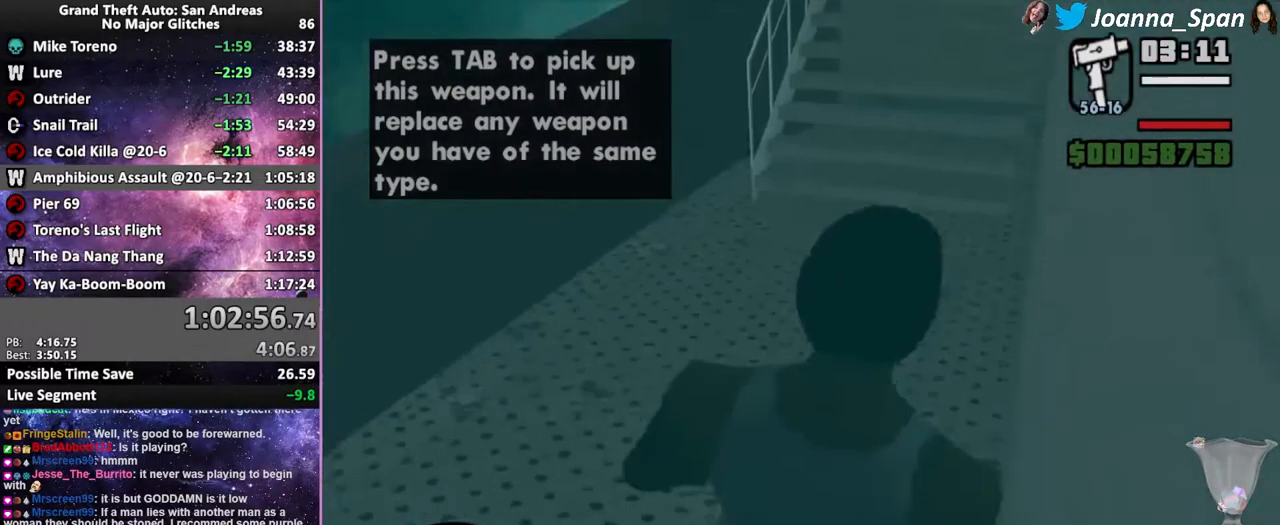
{"keys": ["f5", "w"], "mouse": [], "events": [[50, "shift_l", "up"], [116, "shift_l", "down"], [200, "shift_l", "up"], [266, "shift_l", "down"], [333, "shift_l", "up"], [400, "shift_l", "down"], [466, "shift_l", "up"]]}
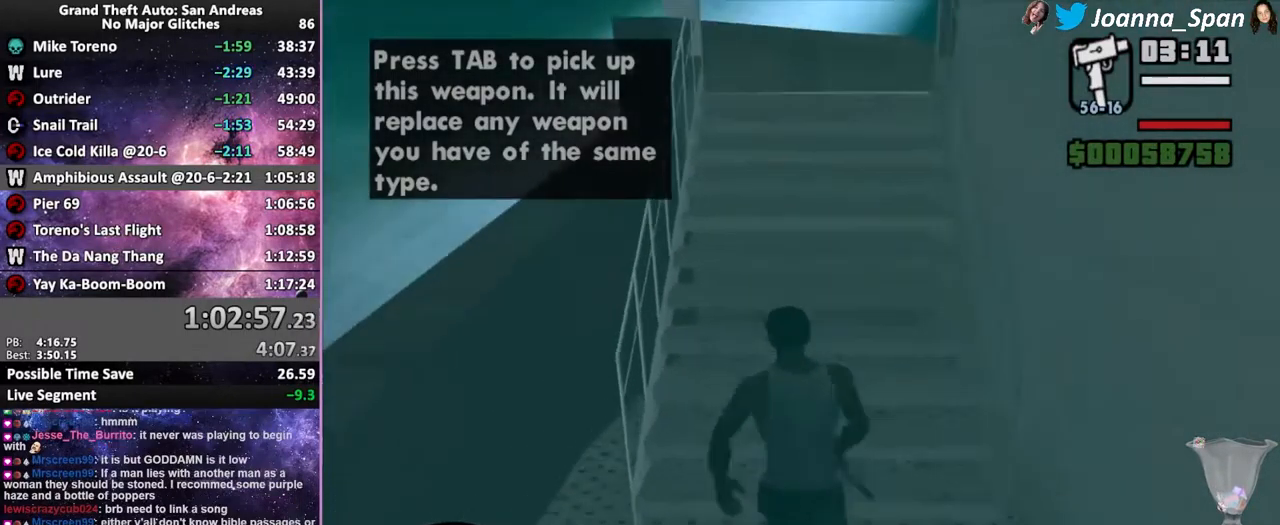
{"keys": ["f5", "shift_l", "w"], "mouse": [], "events": [[50, "shift_l", "down"], [133, "shift_l", "up"], [200, "shift_l", "down"], [266, "shift_l", "up"], [316, "shift_l", "down"], [383, "shift_l", "up"], [466, "shift_l", "down"]]}